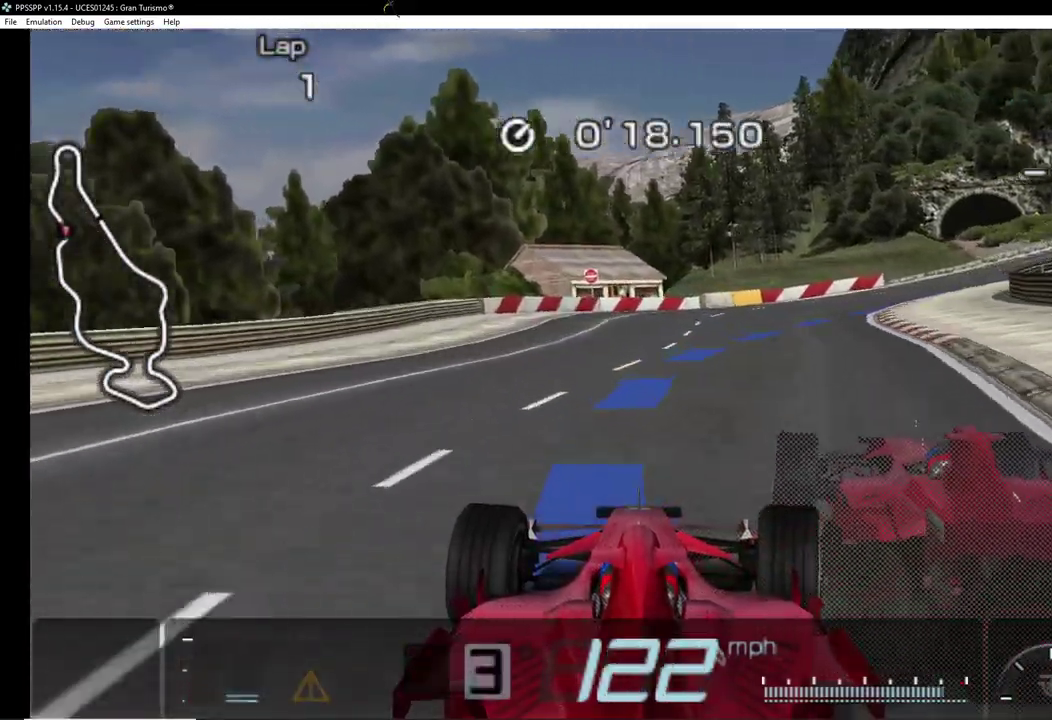
Gameplay with a controller (PlayStation layout); each line is a JSON object with the inputs held at the frame after it. "events" lists button and stick changes between this image and that frame as [ms after this image, input, new state], when the widget could be followed in between. Not read: L2 L3 R2 R3 left_stick right_stick.
{"buttons": ["DPAD_RIGHT"], "events": [[160, "CROSS", "down"], [260, "CROSS", "up"]]}
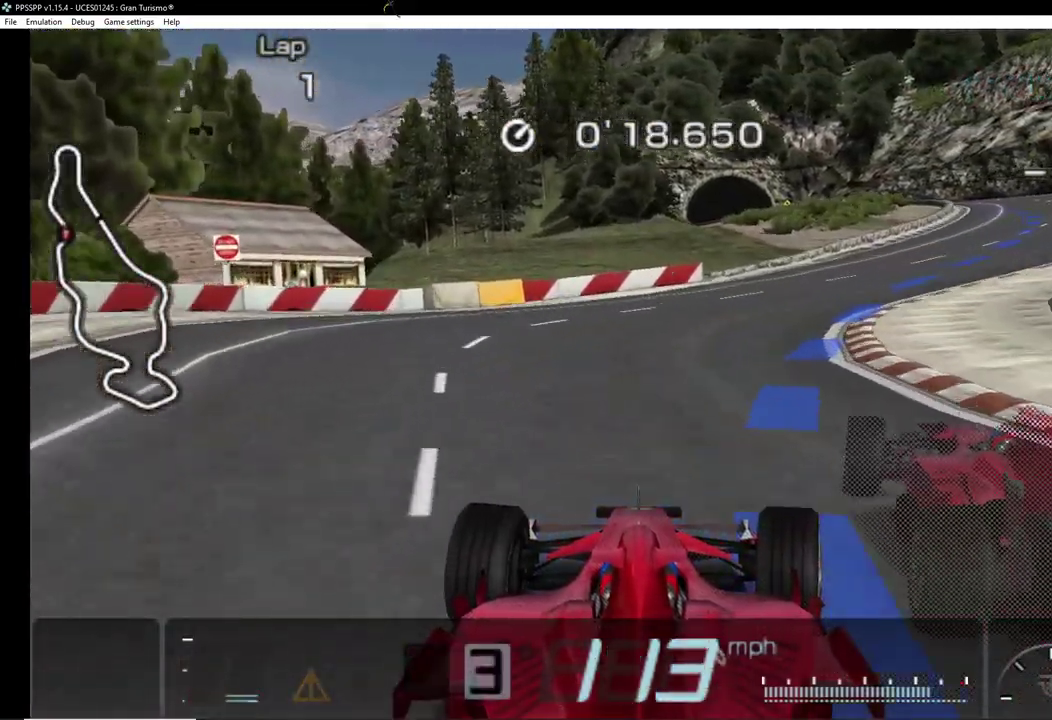
{"buttons": ["CROSS"], "events": [[220, "CROSS", "down"], [480, "DPAD_RIGHT", "up"]]}
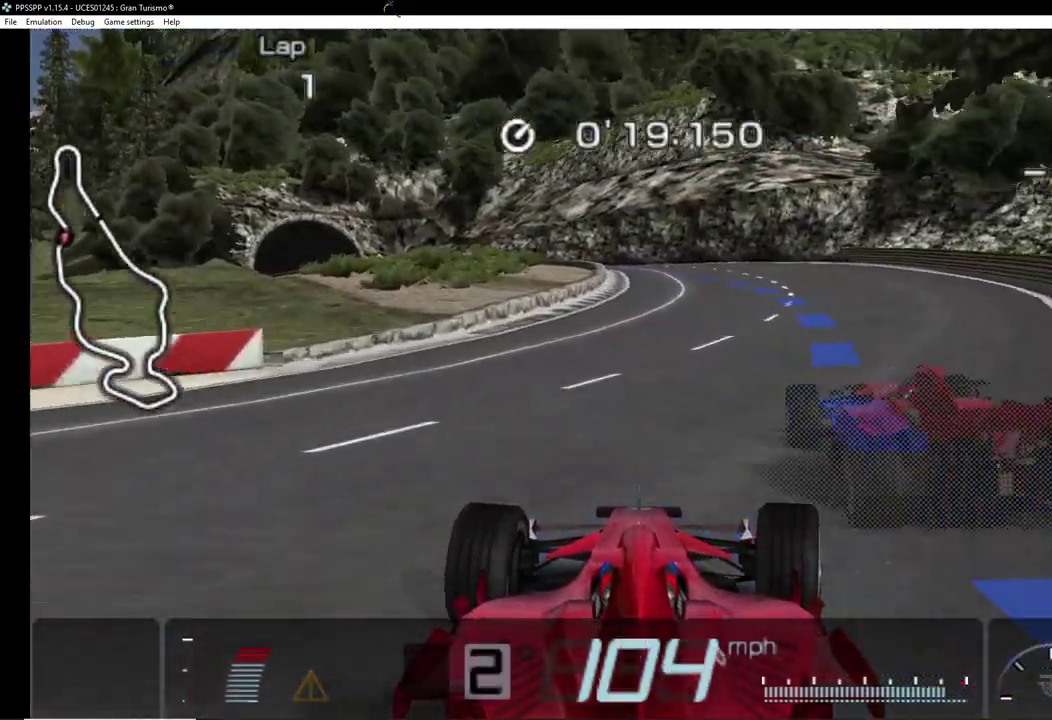
{"buttons": ["CROSS", "DPAD_LEFT"], "events": [[300, "DPAD_LEFT", "down"]]}
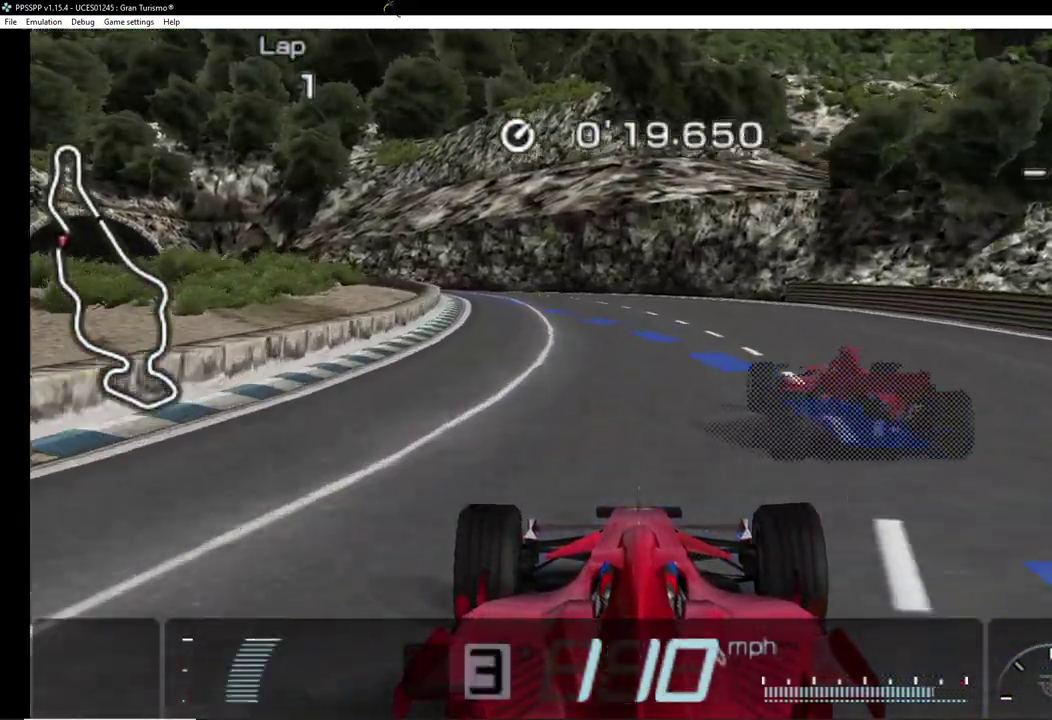
{"buttons": ["CROSS", "DPAD_LEFT"], "events": [[40, "DPAD_LEFT", "up"], [120, "DPAD_LEFT", "down"], [380, "DPAD_LEFT", "up"], [500, "DPAD_LEFT", "down"]]}
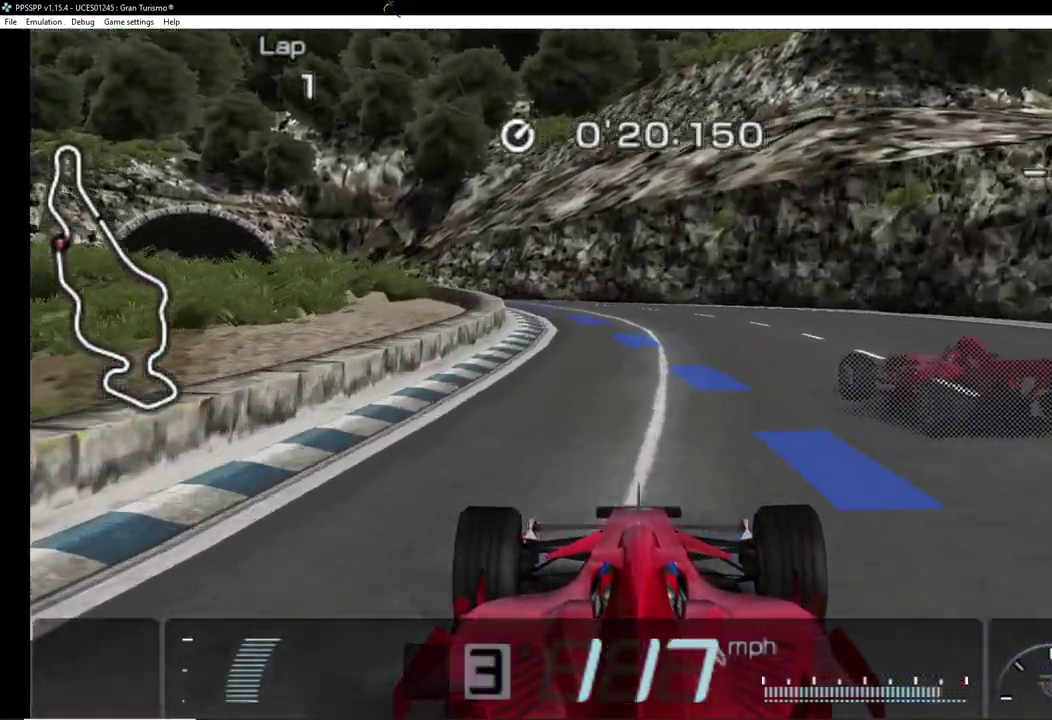
{"buttons": ["CROSS", "DPAD_LEFT"], "events": []}
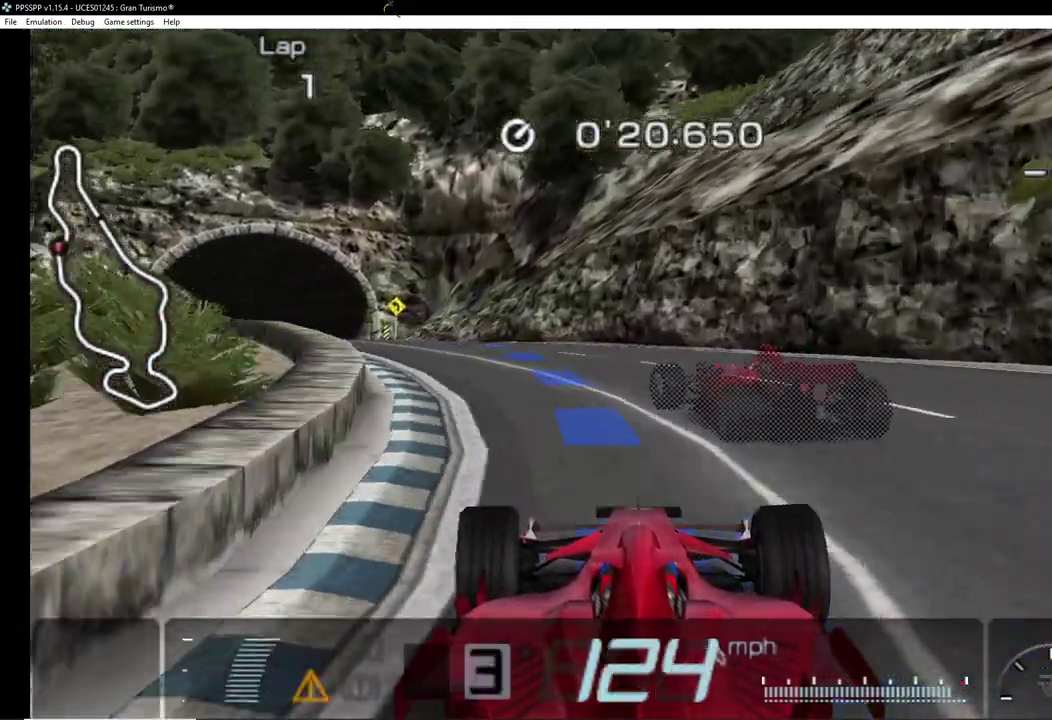
{"buttons": ["CROSS", "DPAD_LEFT"], "events": [[120, "CROSS", "up"], [200, "CROSS", "down"]]}
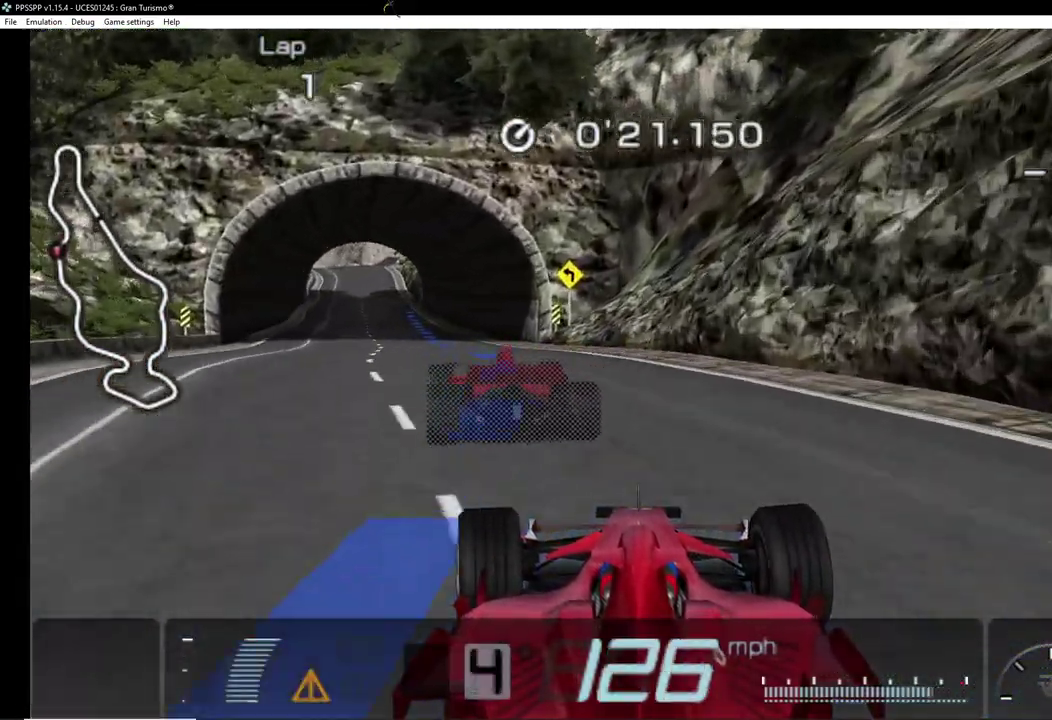
{"buttons": ["CROSS"], "events": [[480, "DPAD_LEFT", "up"]]}
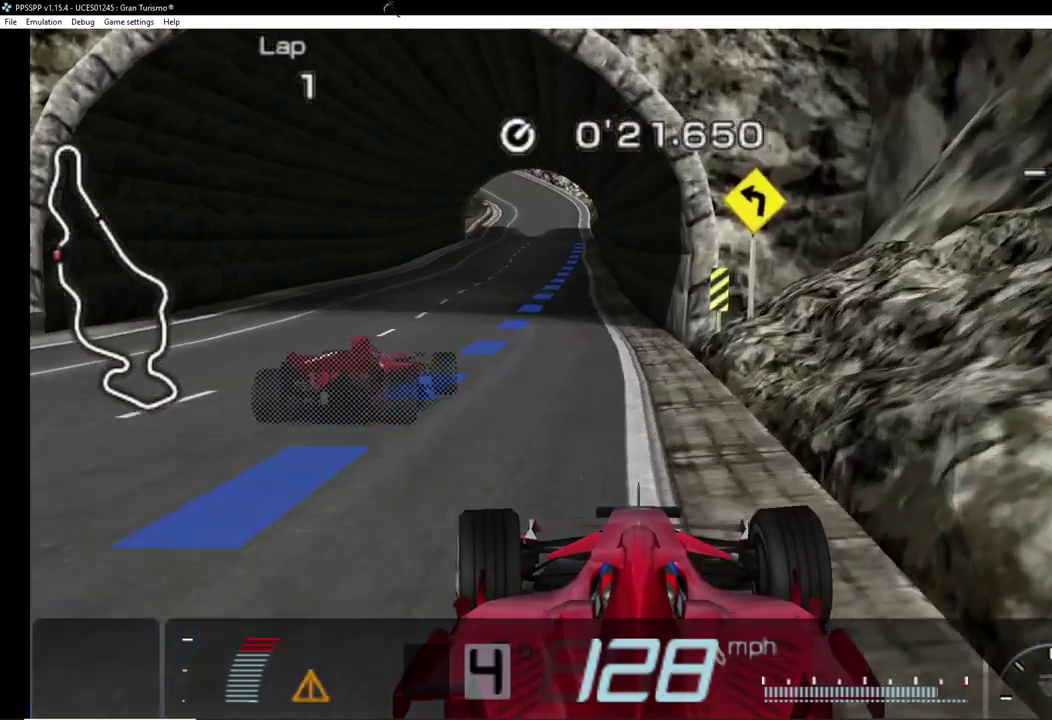
{"buttons": ["CROSS", "DPAD_RIGHT"], "events": [[380, "DPAD_RIGHT", "down"]]}
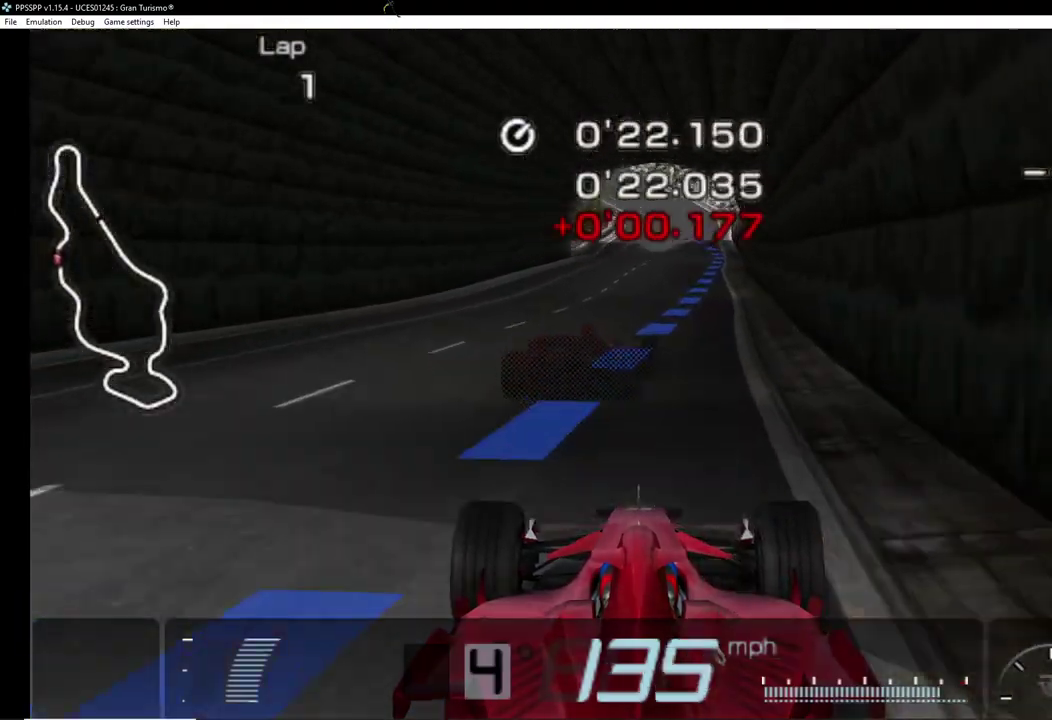
{"buttons": ["CROSS"], "events": [[80, "DPAD_RIGHT", "up"]]}
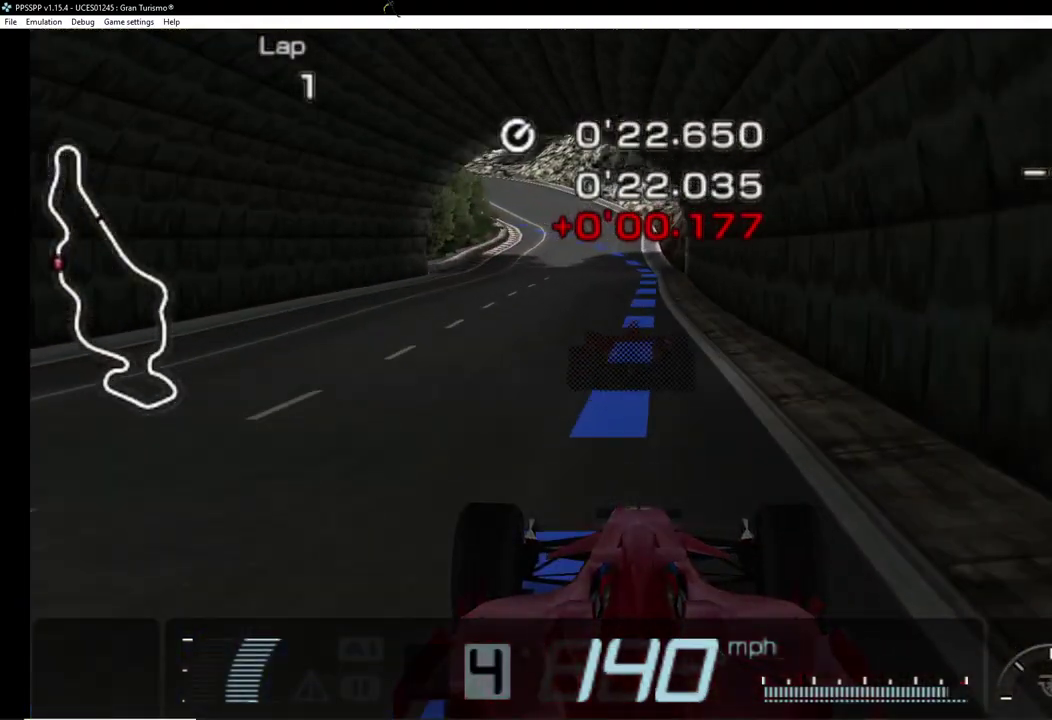
{"buttons": ["CROSS"], "events": [[100, "DPAD_RIGHT", "down"], [200, "DPAD_RIGHT", "up"]]}
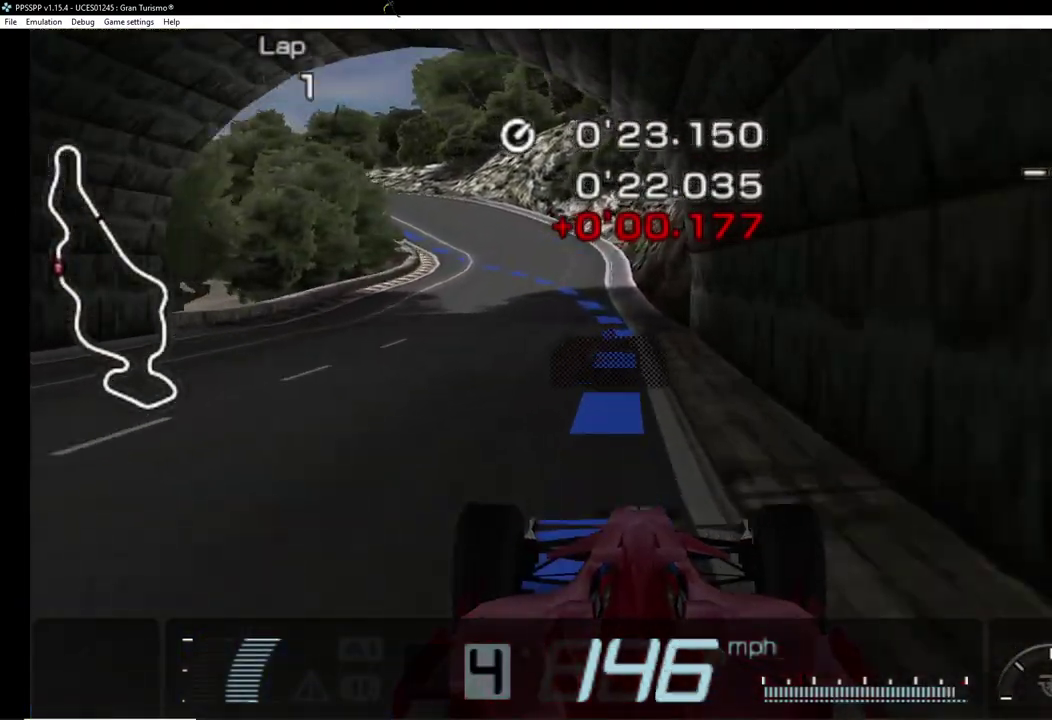
{"buttons": ["CROSS", "DPAD_LEFT"], "events": [[20, "DPAD_LEFT", "down"], [240, "DPAD_LEFT", "up"], [300, "DPAD_LEFT", "down"]]}
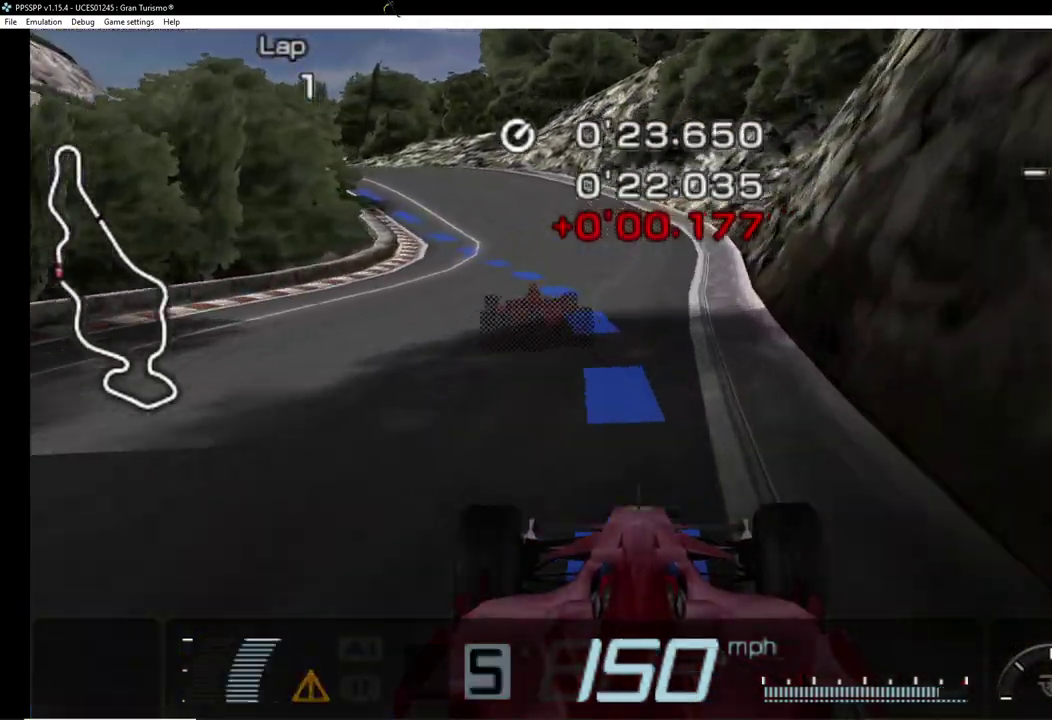
{"buttons": ["CROSS", "DPAD_LEFT"], "events": [[80, "DPAD_LEFT", "up"], [140, "DPAD_LEFT", "down"]]}
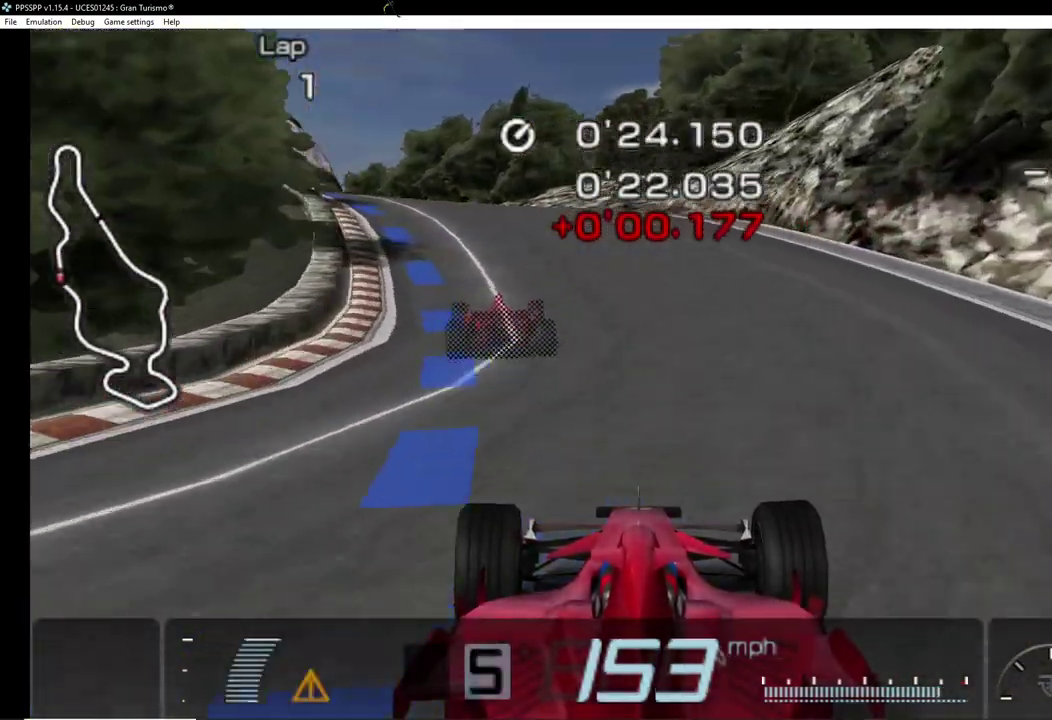
{"buttons": ["CROSS", "DPAD_LEFT"], "events": [[20, "CROSS", "up"], [220, "CROSS", "down"]]}
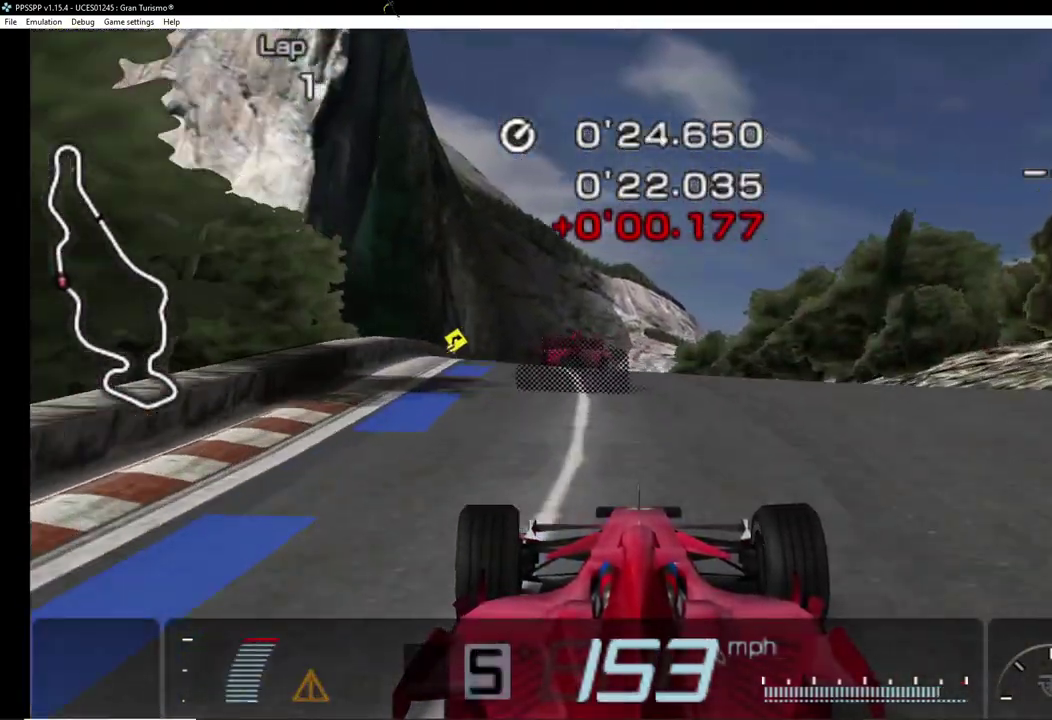
{"buttons": ["CROSS"], "events": [[100, "DPAD_LEFT", "up"]]}
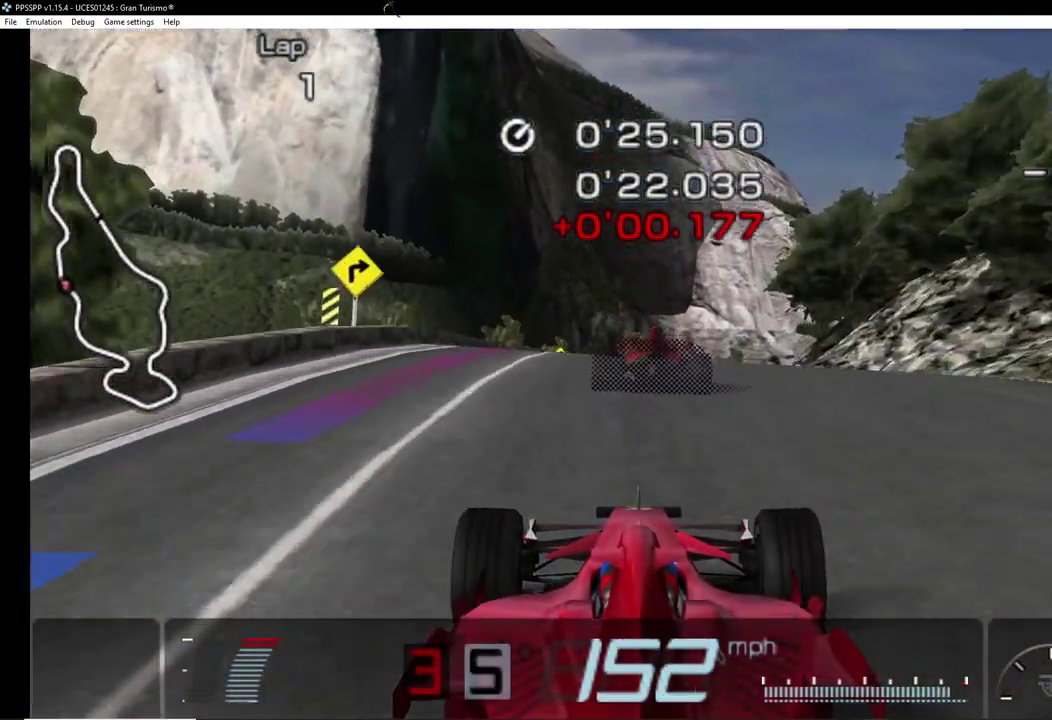
{"buttons": ["TRIANGLE", "DPAD_RIGHT"], "events": [[260, "CROSS", "up"], [300, "TRIANGLE", "down"], [340, "DPAD_RIGHT", "down"]]}
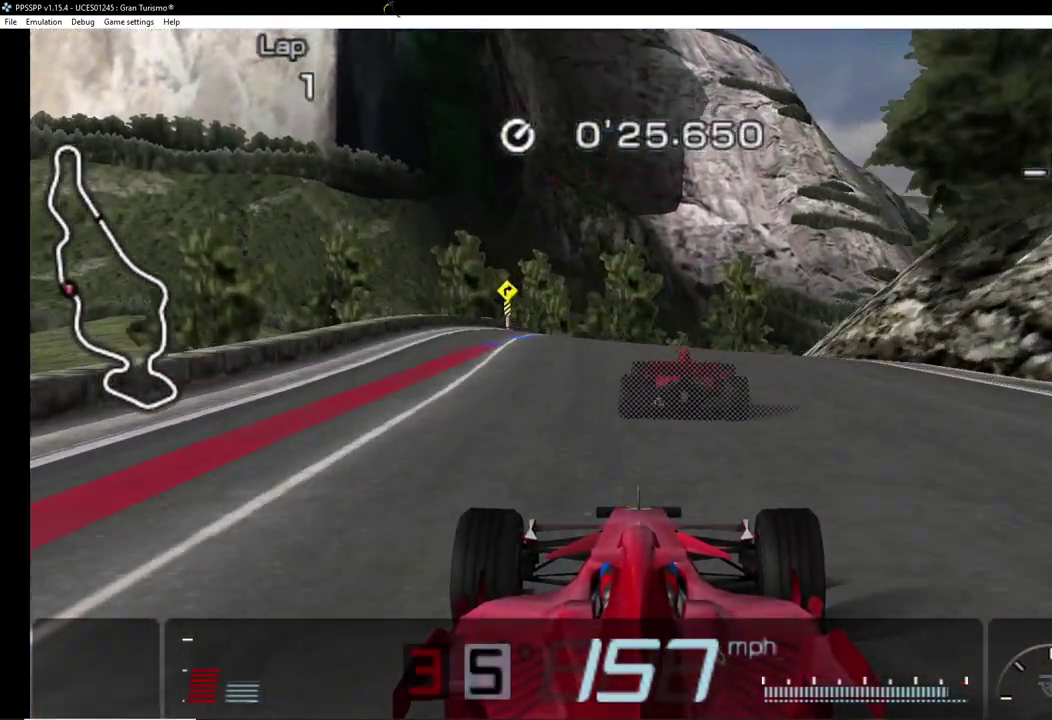
{"buttons": ["DPAD_RIGHT"], "events": [[40, "DPAD_RIGHT", "up"], [180, "DPAD_RIGHT", "down"], [360, "TRIANGLE", "up"]]}
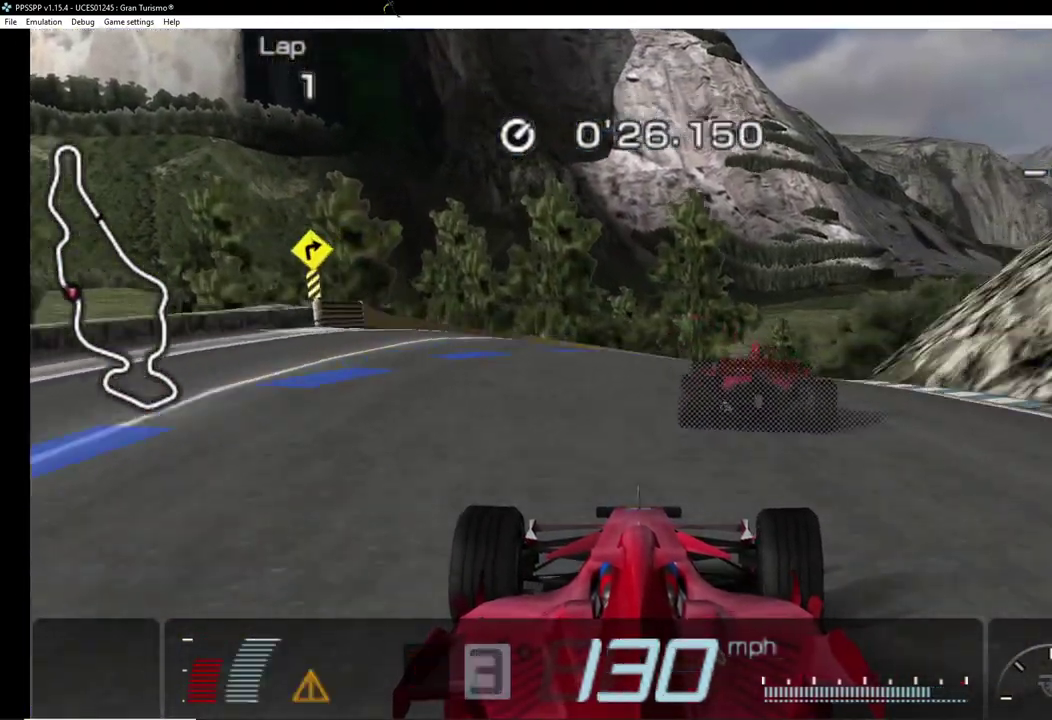
{"buttons": ["DPAD_RIGHT"], "events": []}
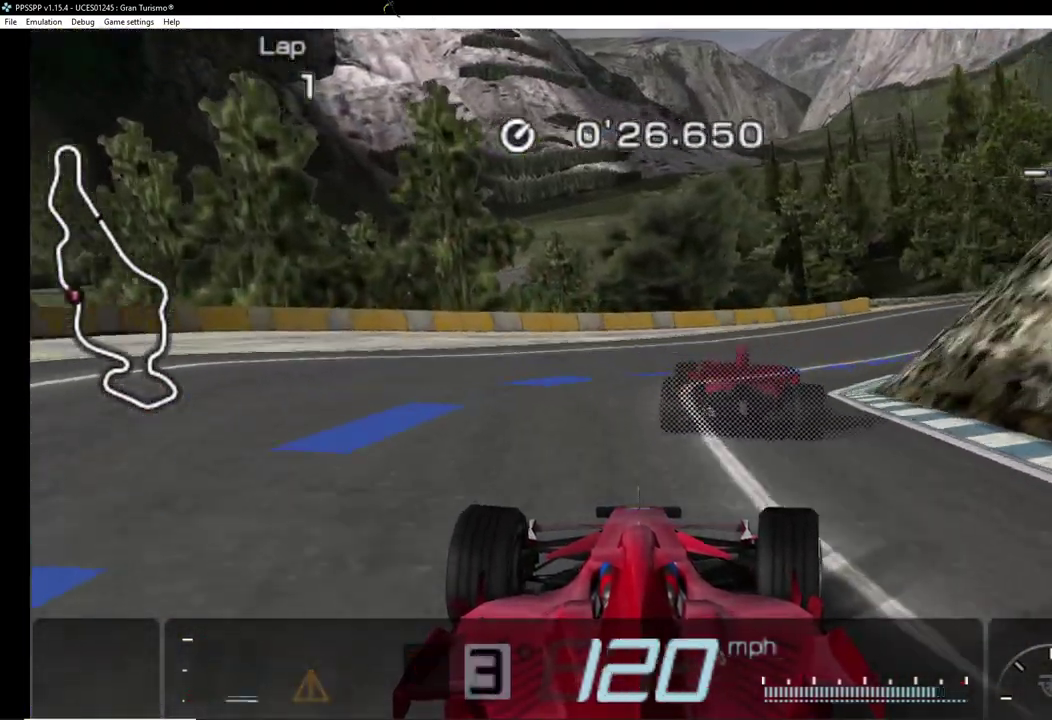
{"buttons": ["CROSS", "DPAD_RIGHT"], "events": [[80, "CROSS", "down"]]}
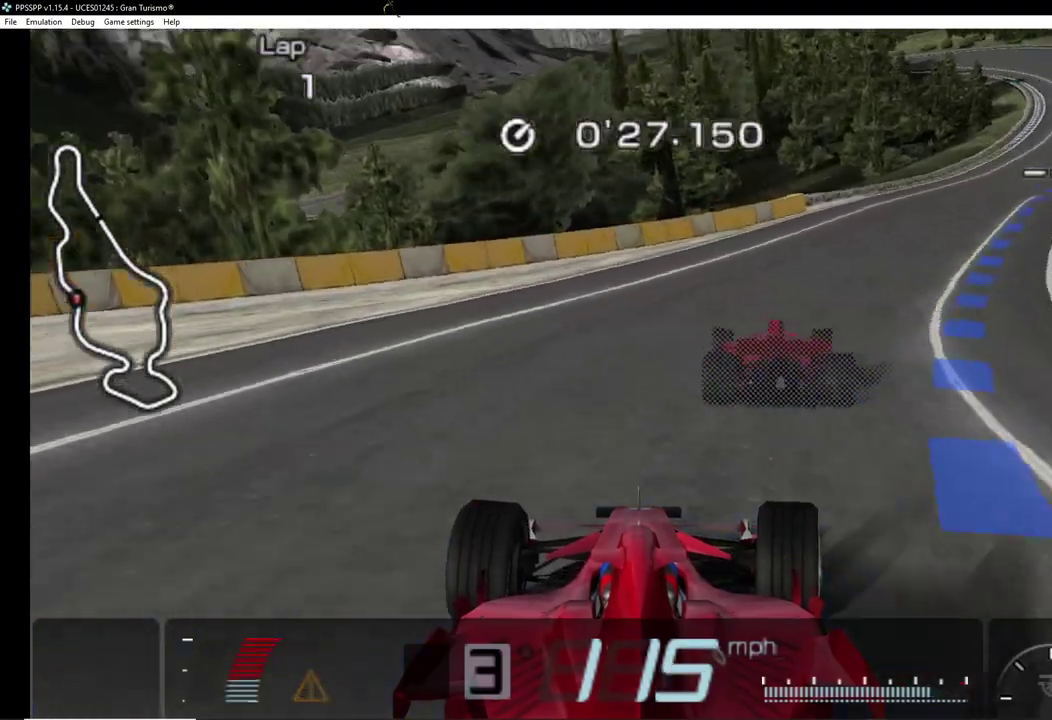
{"buttons": ["CROSS", "DPAD_RIGHT"], "events": []}
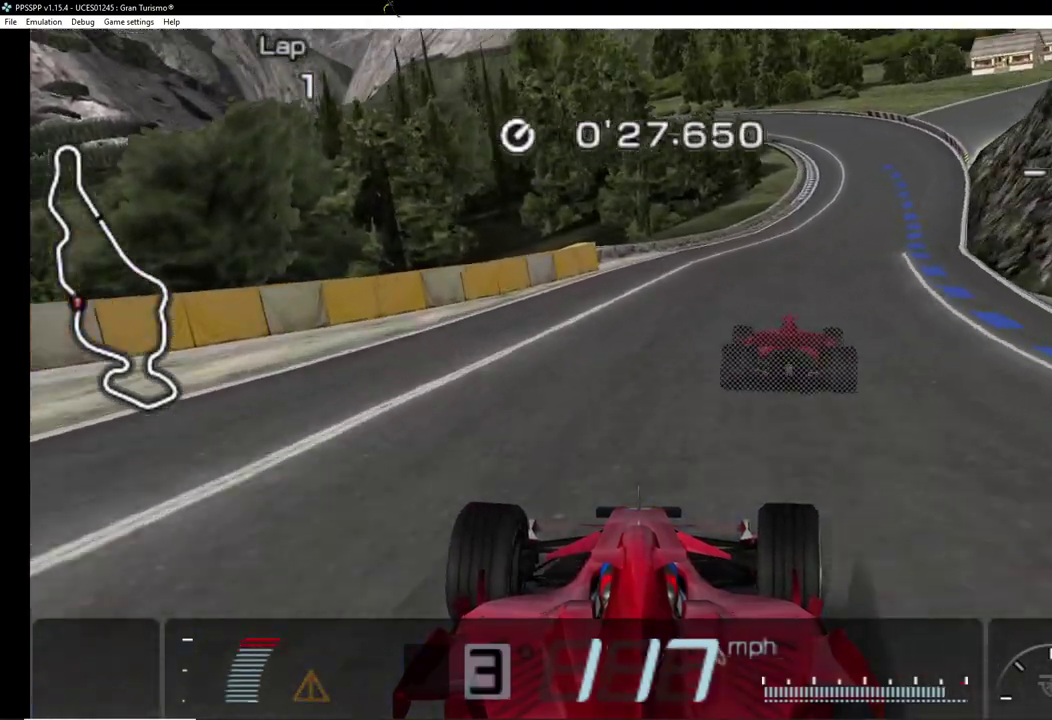
{"buttons": ["CROSS"], "events": [[260, "DPAD_RIGHT", "up"]]}
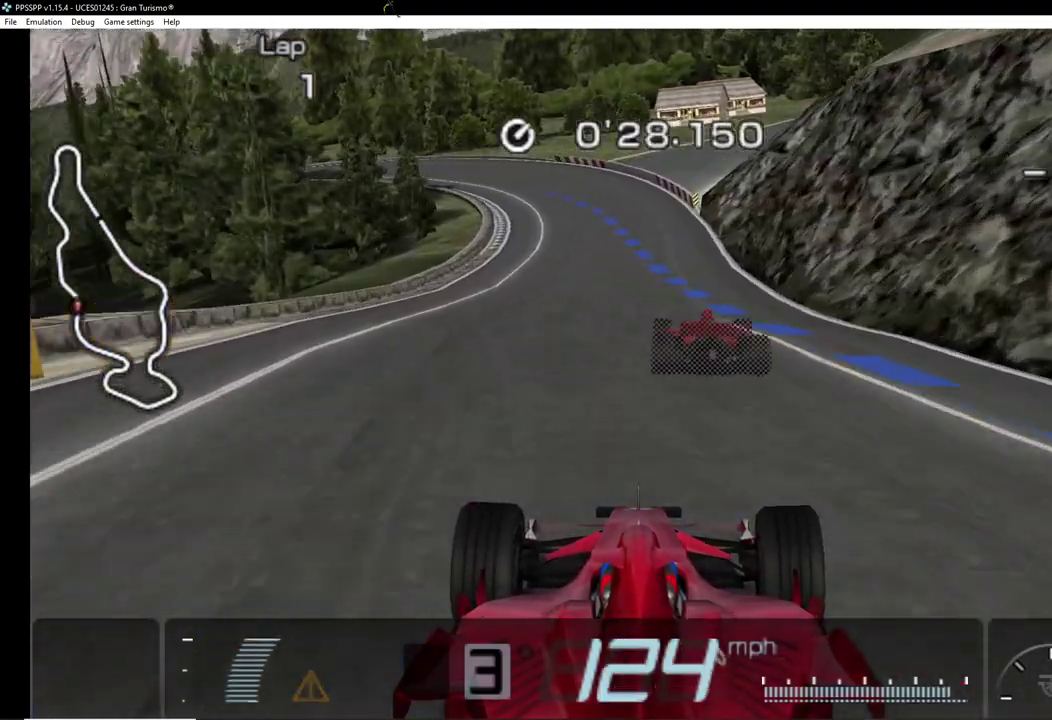
{"buttons": ["CROSS"], "events": []}
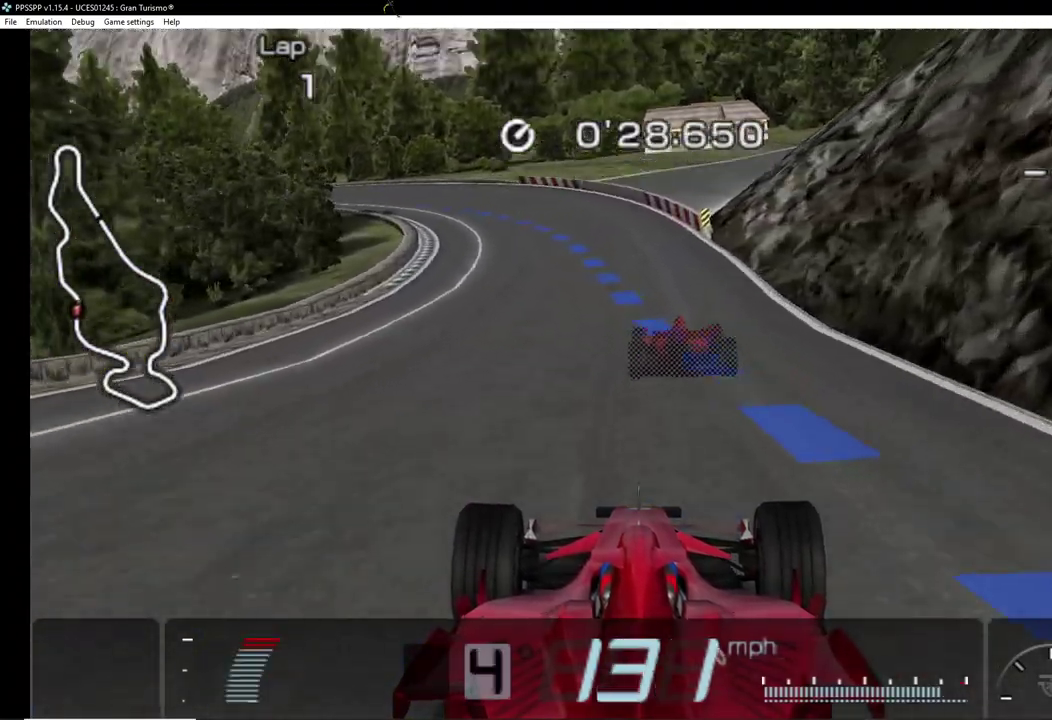
{"buttons": ["CROSS", "DPAD_LEFT"], "events": [[420, "DPAD_LEFT", "down"]]}
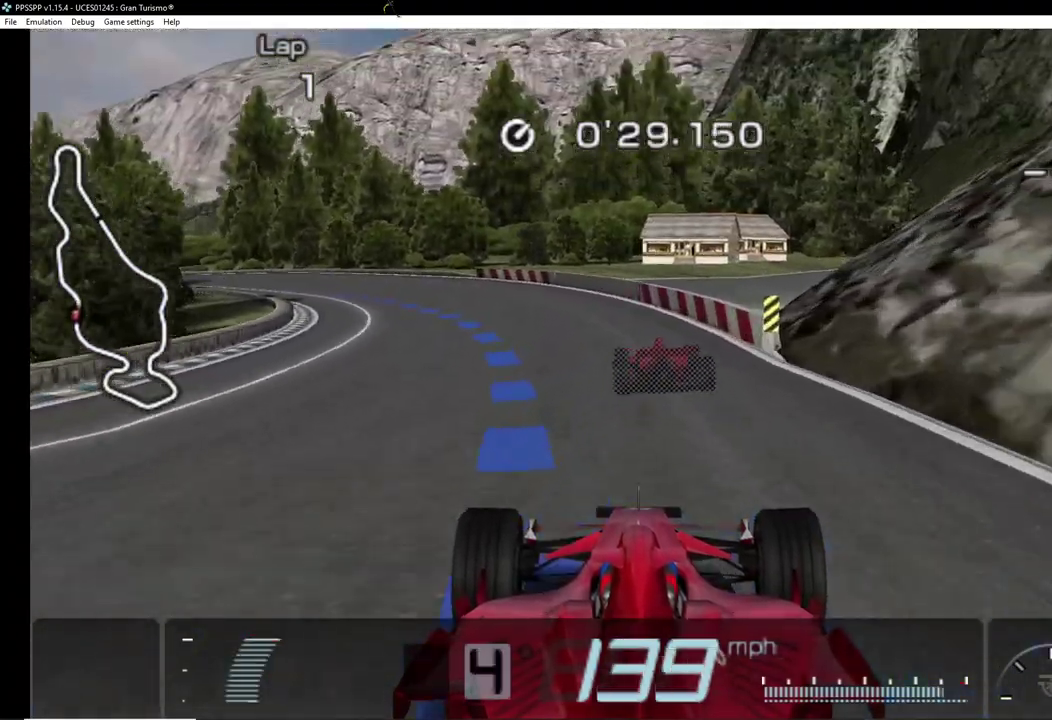
{"buttons": ["CROSS"], "events": [[400, "DPAD_LEFT", "up"]]}
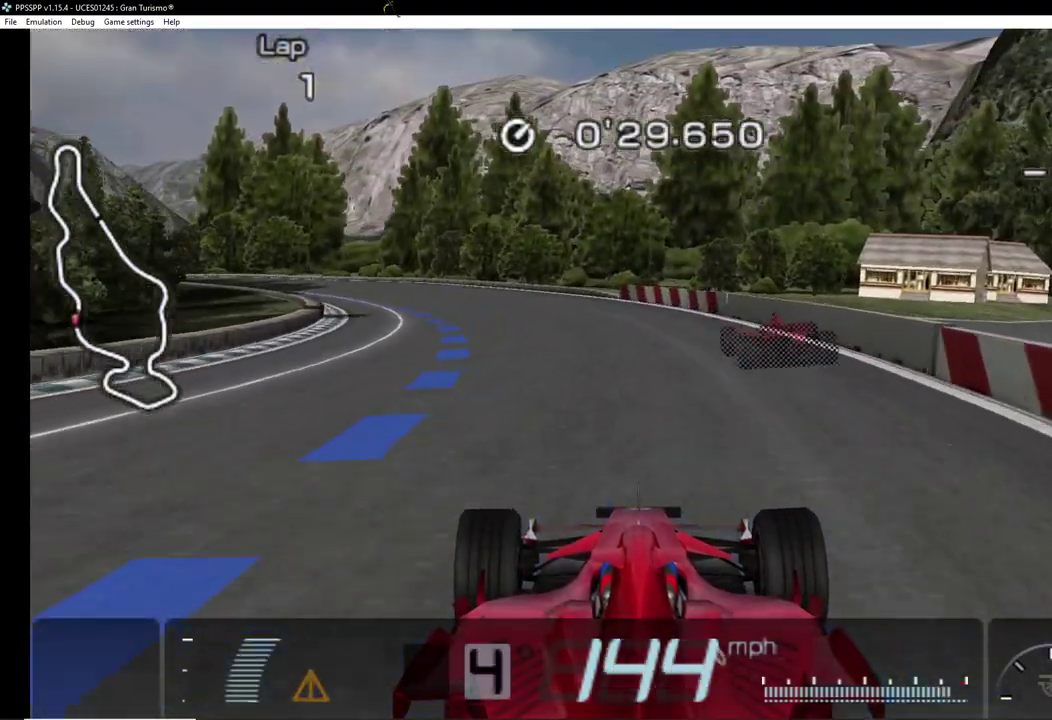
{"buttons": ["CROSS", "DPAD_LEFT"], "events": [[60, "DPAD_LEFT", "down"]]}
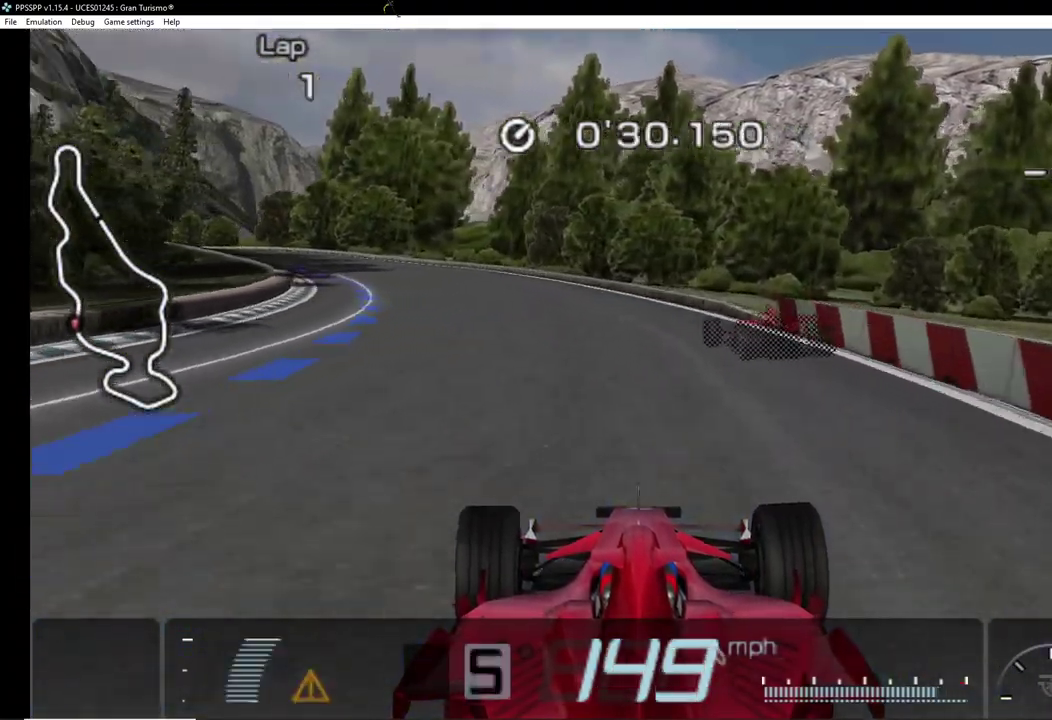
{"buttons": ["CROSS"], "events": [[160, "DPAD_LEFT", "up"], [220, "DPAD_LEFT", "down"], [440, "DPAD_LEFT", "up"]]}
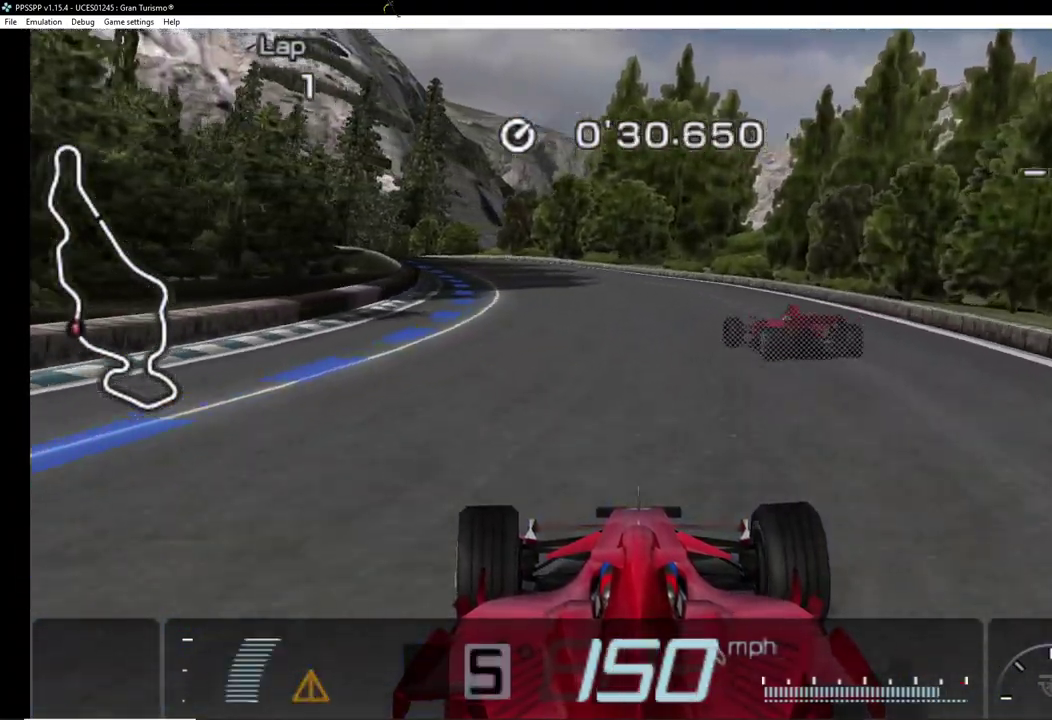
{"buttons": ["CROSS"], "events": [[80, "DPAD_LEFT", "down"], [300, "DPAD_LEFT", "up"]]}
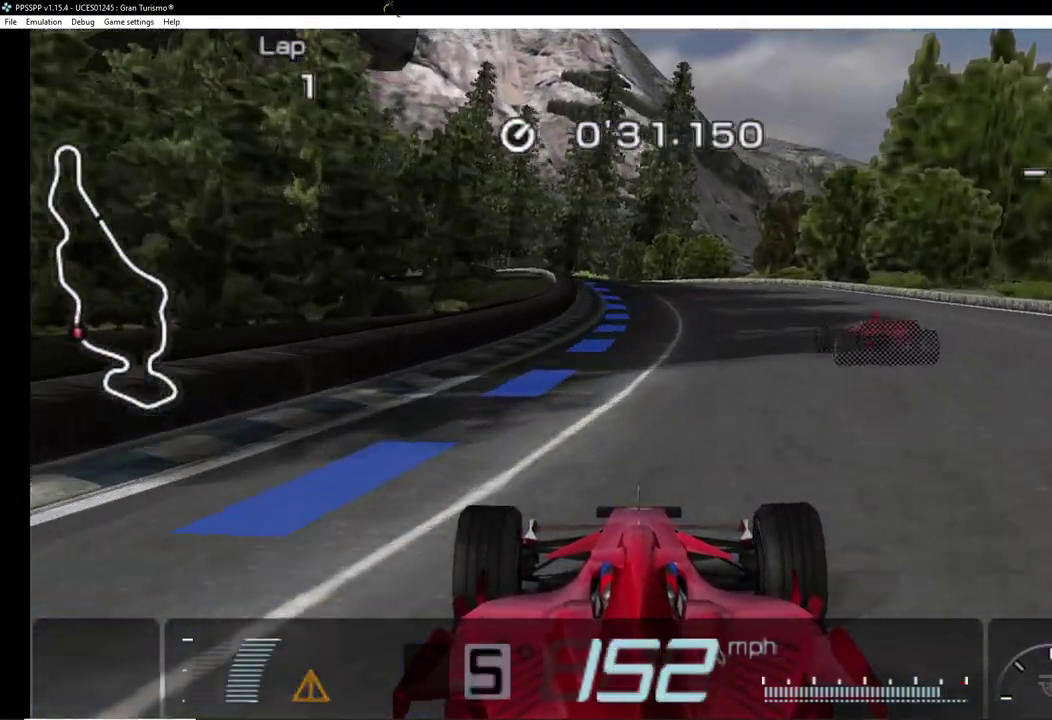
{"buttons": ["CROSS", "DPAD_LEFT"], "events": [[320, "DPAD_LEFT", "down"]]}
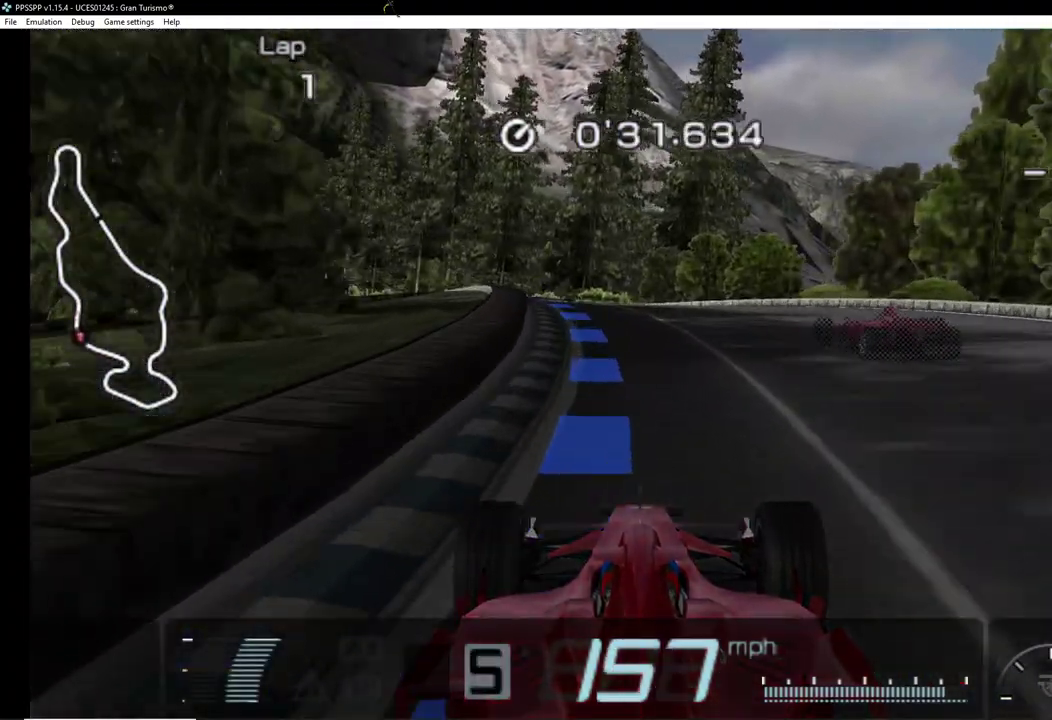
{"buttons": ["CROSS", "DPAD_LEFT"], "events": [[200, "DPAD_LEFT", "up"], [320, "DPAD_LEFT", "down"]]}
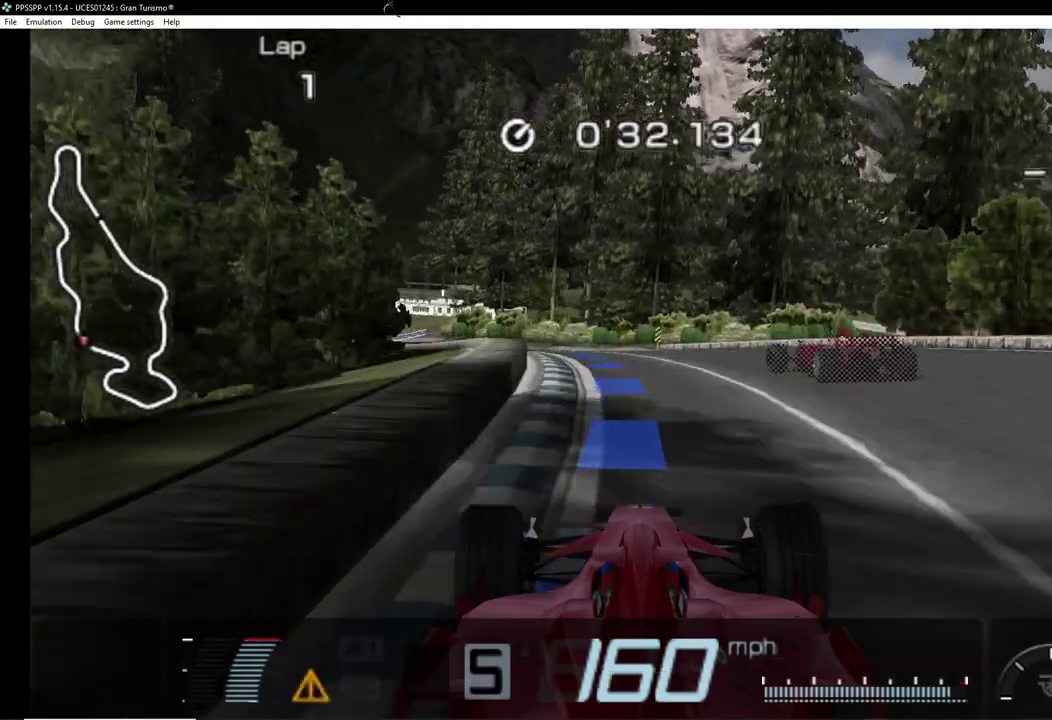
{"buttons": ["CROSS", "DPAD_LEFT"], "events": []}
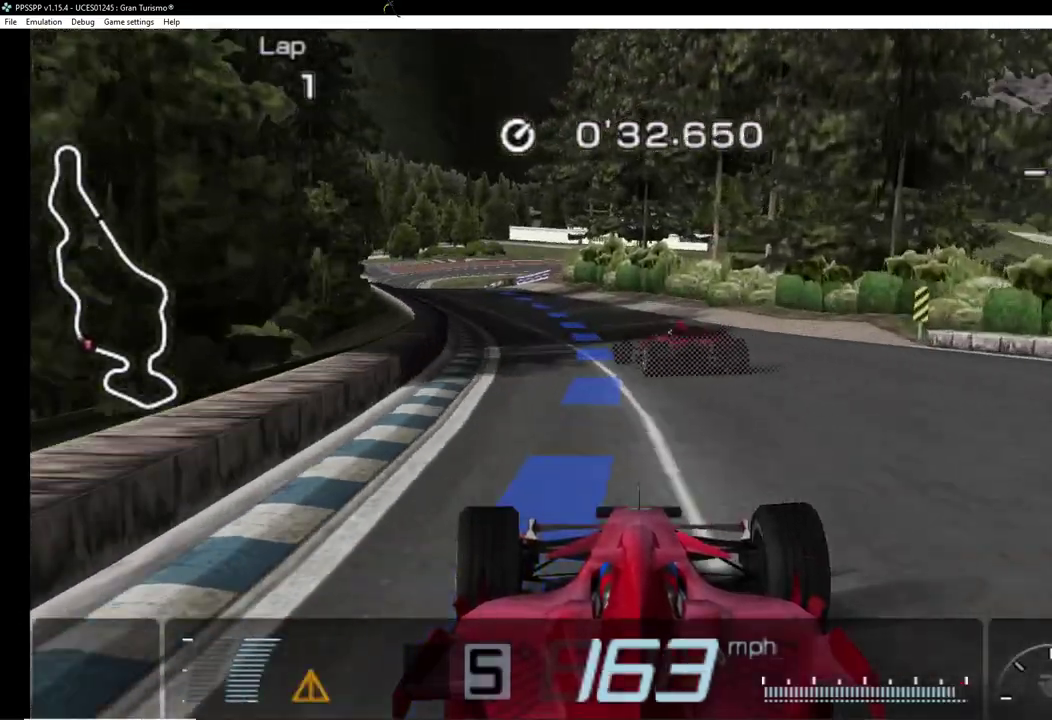
{"buttons": ["CROSS"], "events": [[260, "DPAD_LEFT", "up"]]}